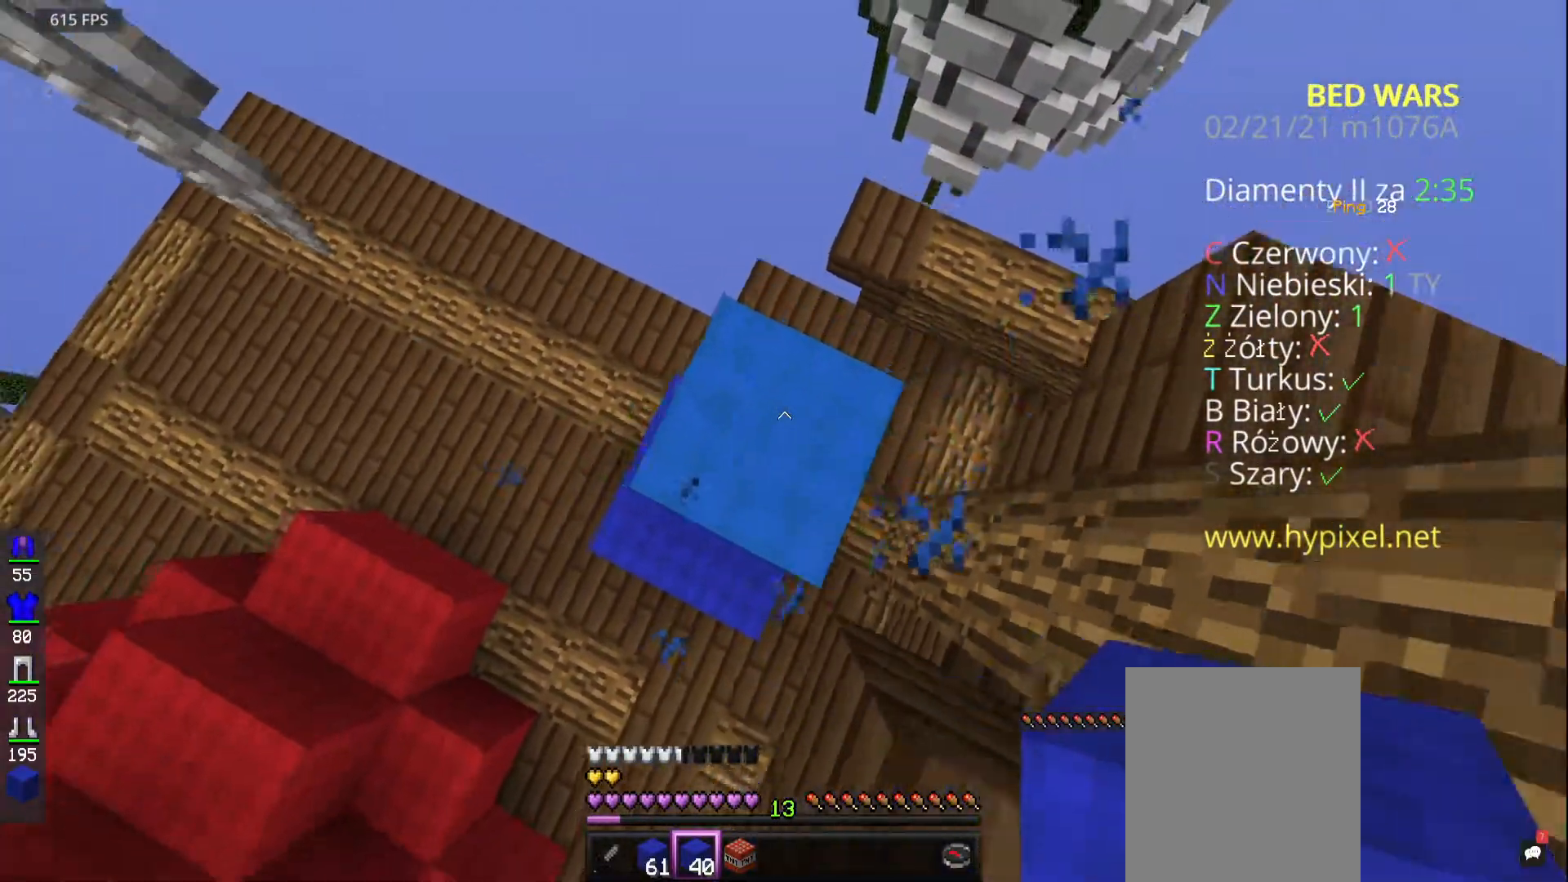
Gameplay with keyboard and mouse; each line is a JSON object with the keys and mouse buttons held at the frame after it. "events" lists presses ("down") and releases ("up") of "a", "d", "s", "space", "w", "mouse_left" and "mouse_right" between this image and that frame as [ms after this image, input, new state], when the widget could be followed in between. "mouse_left", "mouse_right" = the "left", "right" buttons of the "mouse" list. No other keys are recorded. Fast repeated clicks can show as one long hold. Mouse movement is not recorded.
{"keys": ["space"], "mouse": ["right"], "events": []}
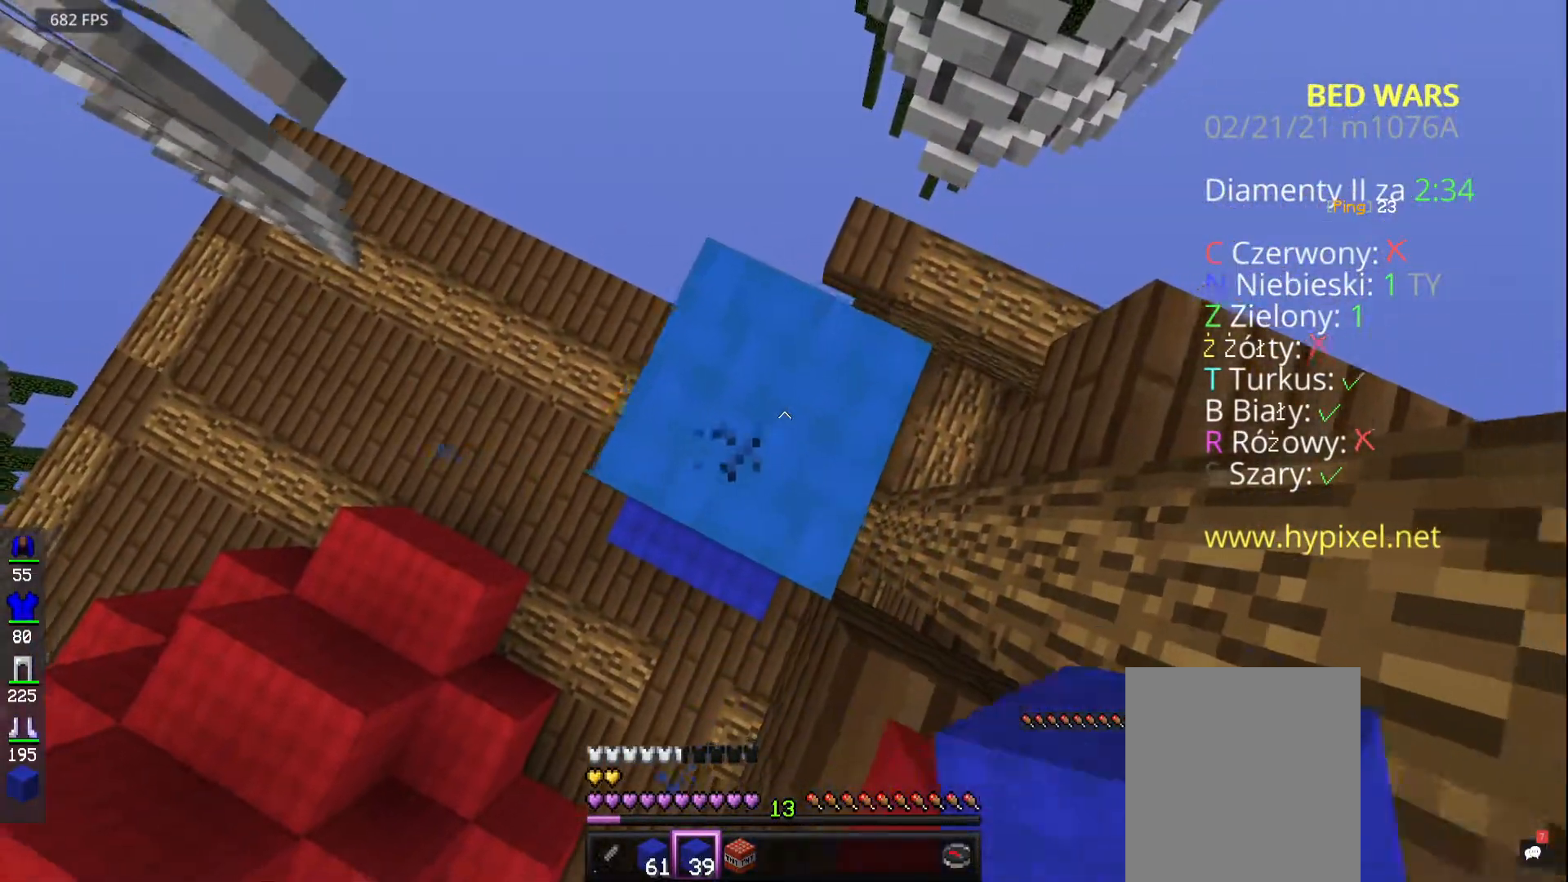
{"keys": ["a", "space"], "mouse": ["right"], "events": [[467, "a", "down"]]}
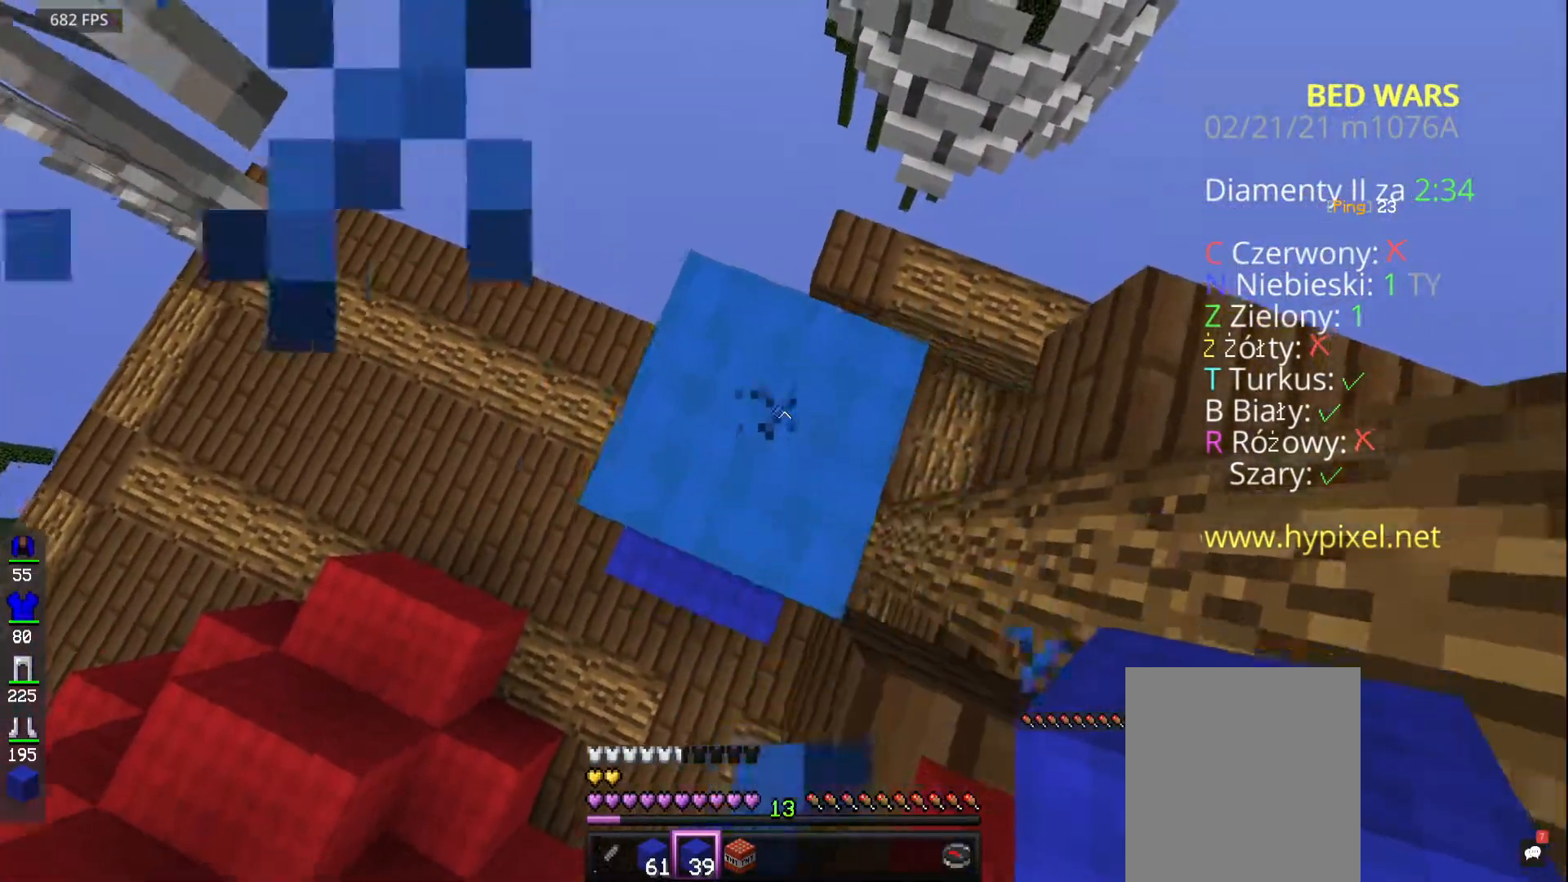
{"keys": ["d"], "mouse": []}
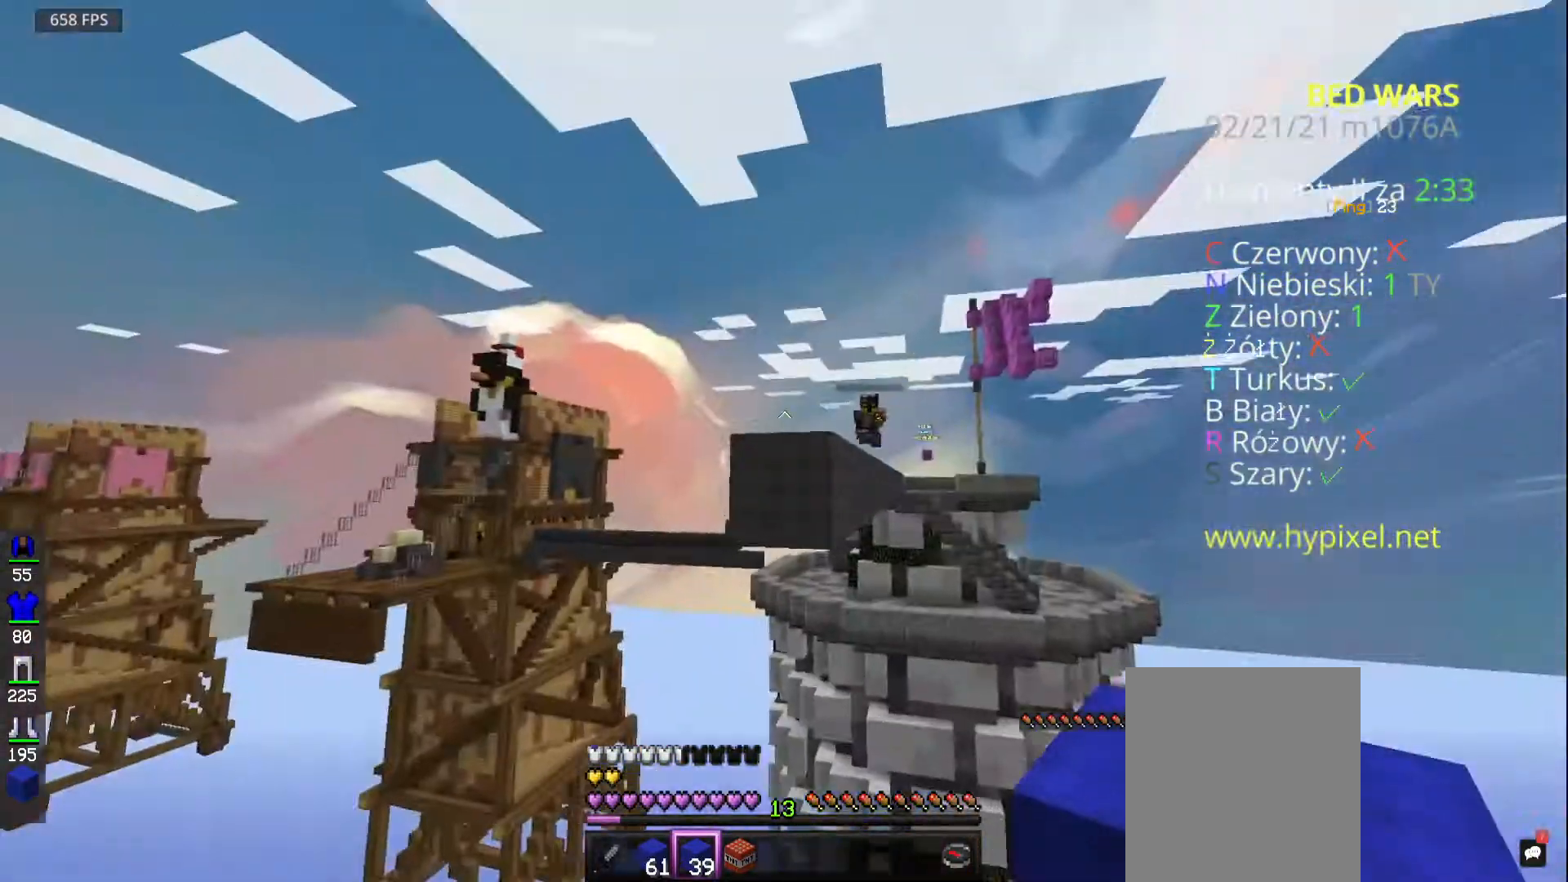
{"keys": ["s"], "mouse": [], "events": [[67, "w", "down"], [317, "mouse_right", "down"], [383, "d", "up"], [450, "mouse_right", "up"], [483, "s", "down"], [500, "w", "up"]]}
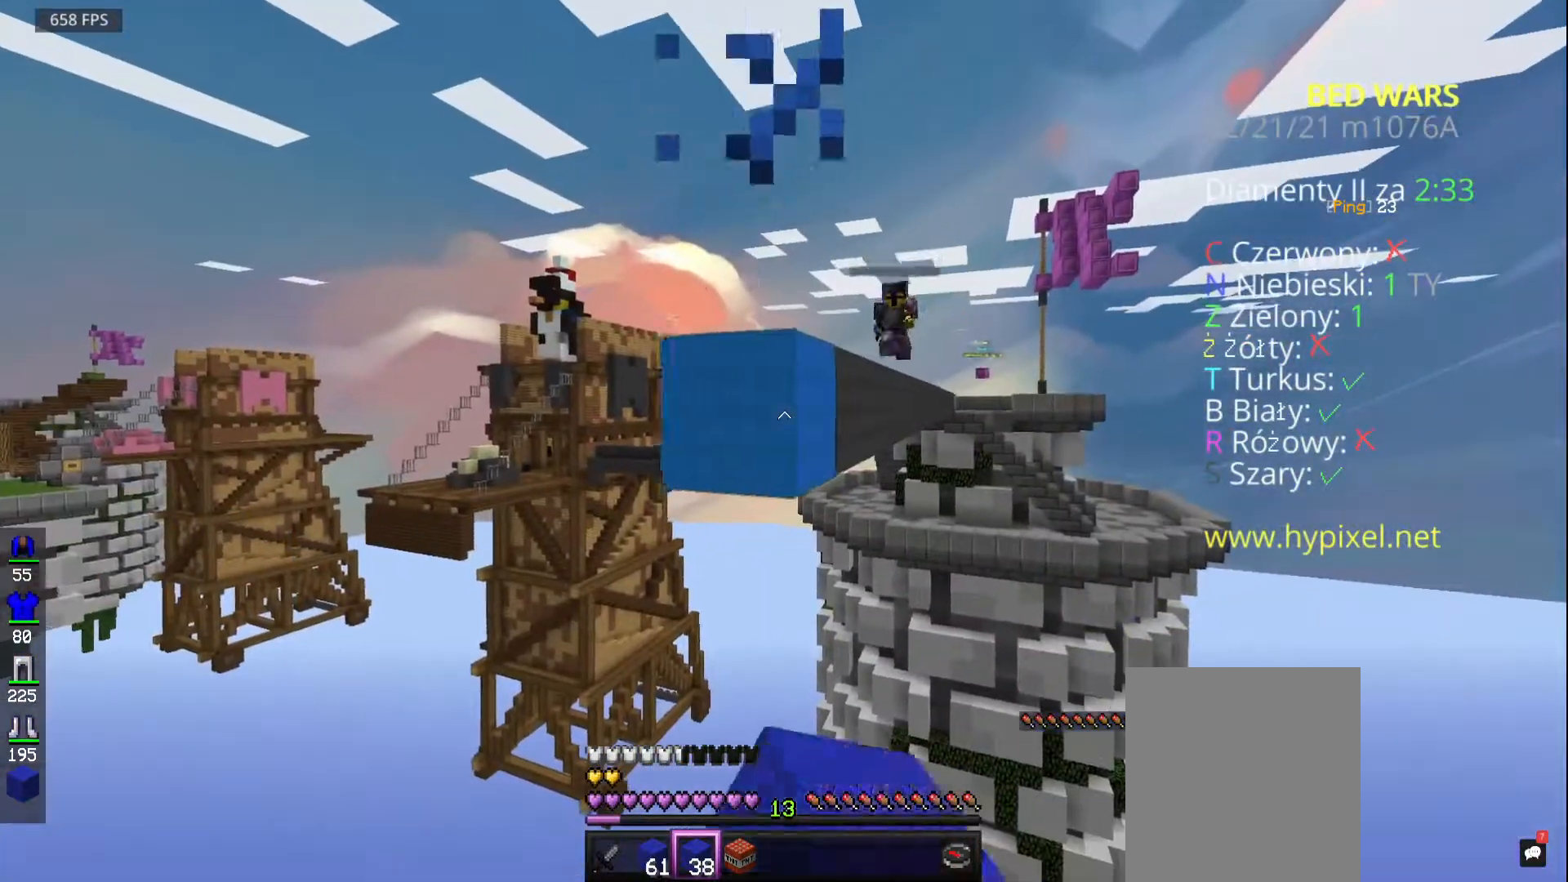
{"keys": ["s"], "mouse": ["right"], "events": [[17, "mouse_right", "down"], [150, "a", "down"], [450, "a", "up"]]}
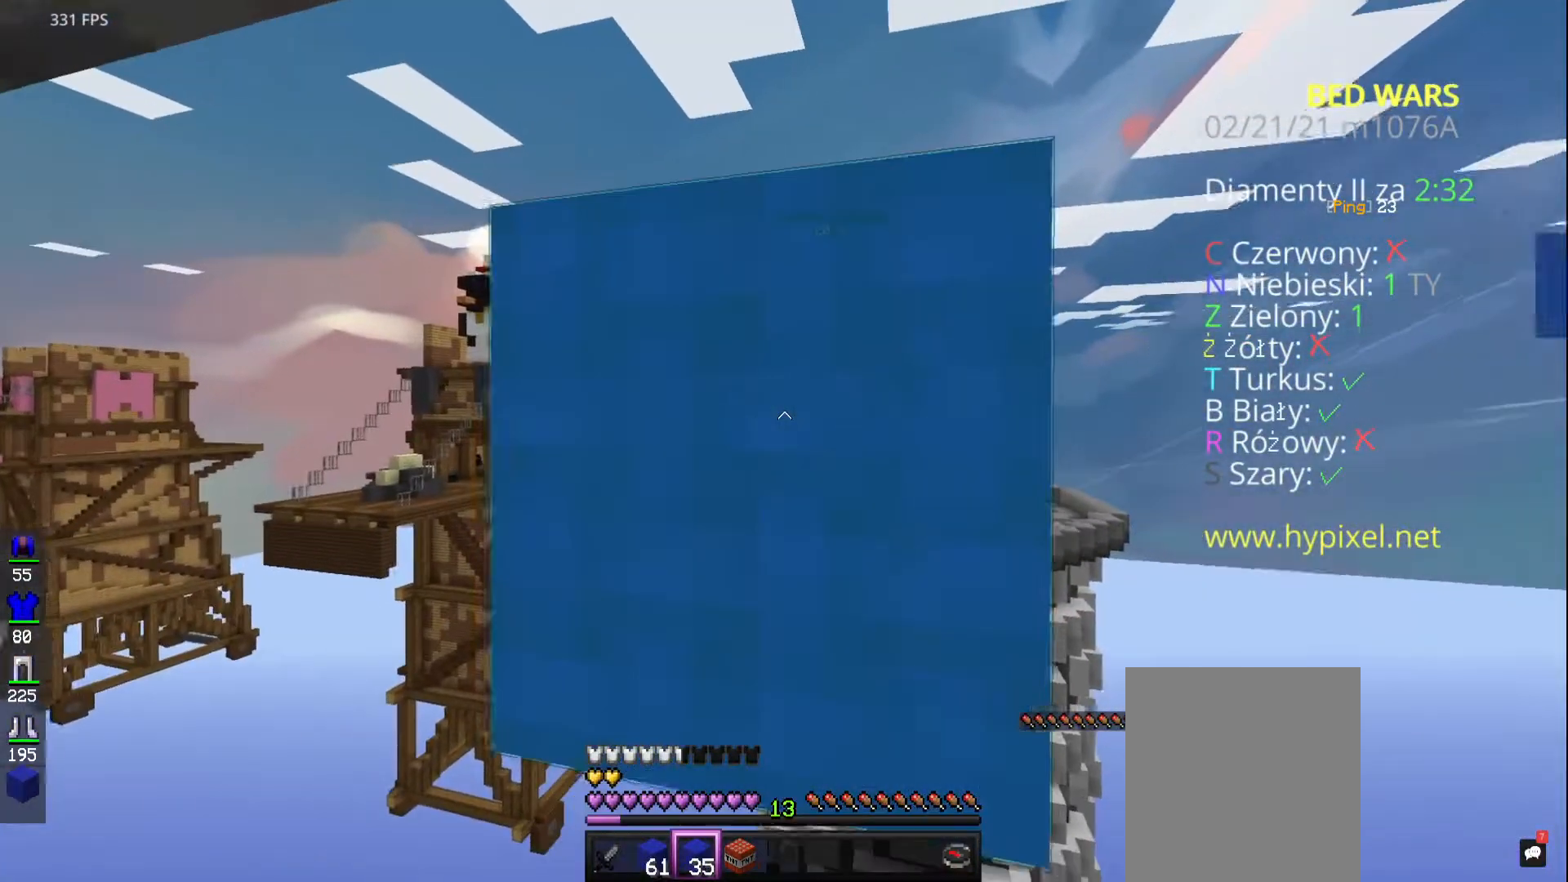
{"keys": ["a"], "mouse": [], "events": [[333, "a", "down"], [433, "s", "up"], [450, "mouse_right", "up"]]}
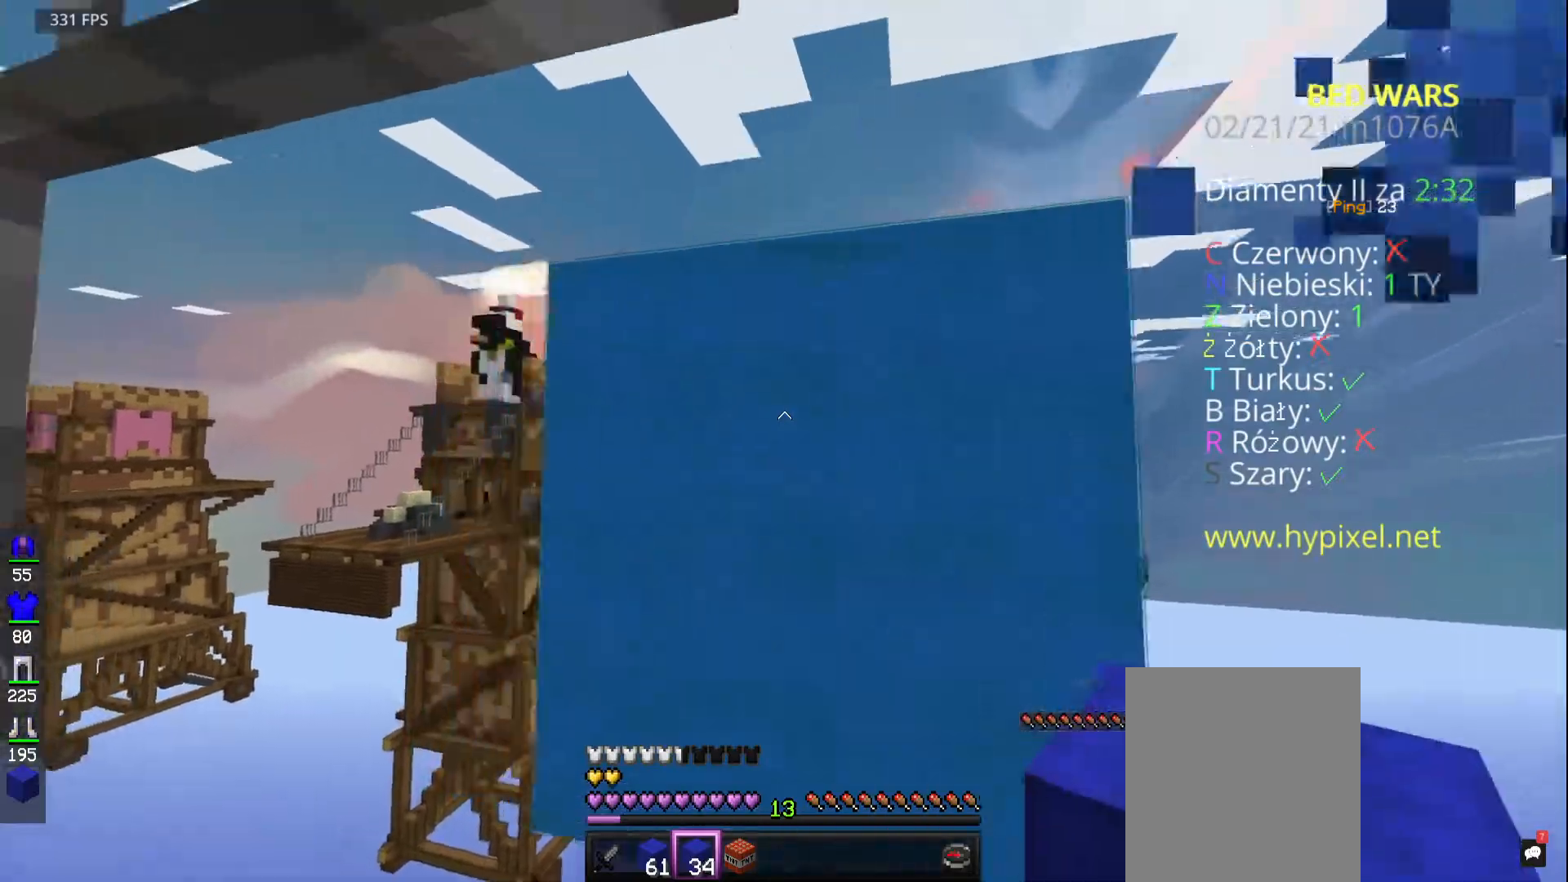
{"keys": [], "mouse": []}
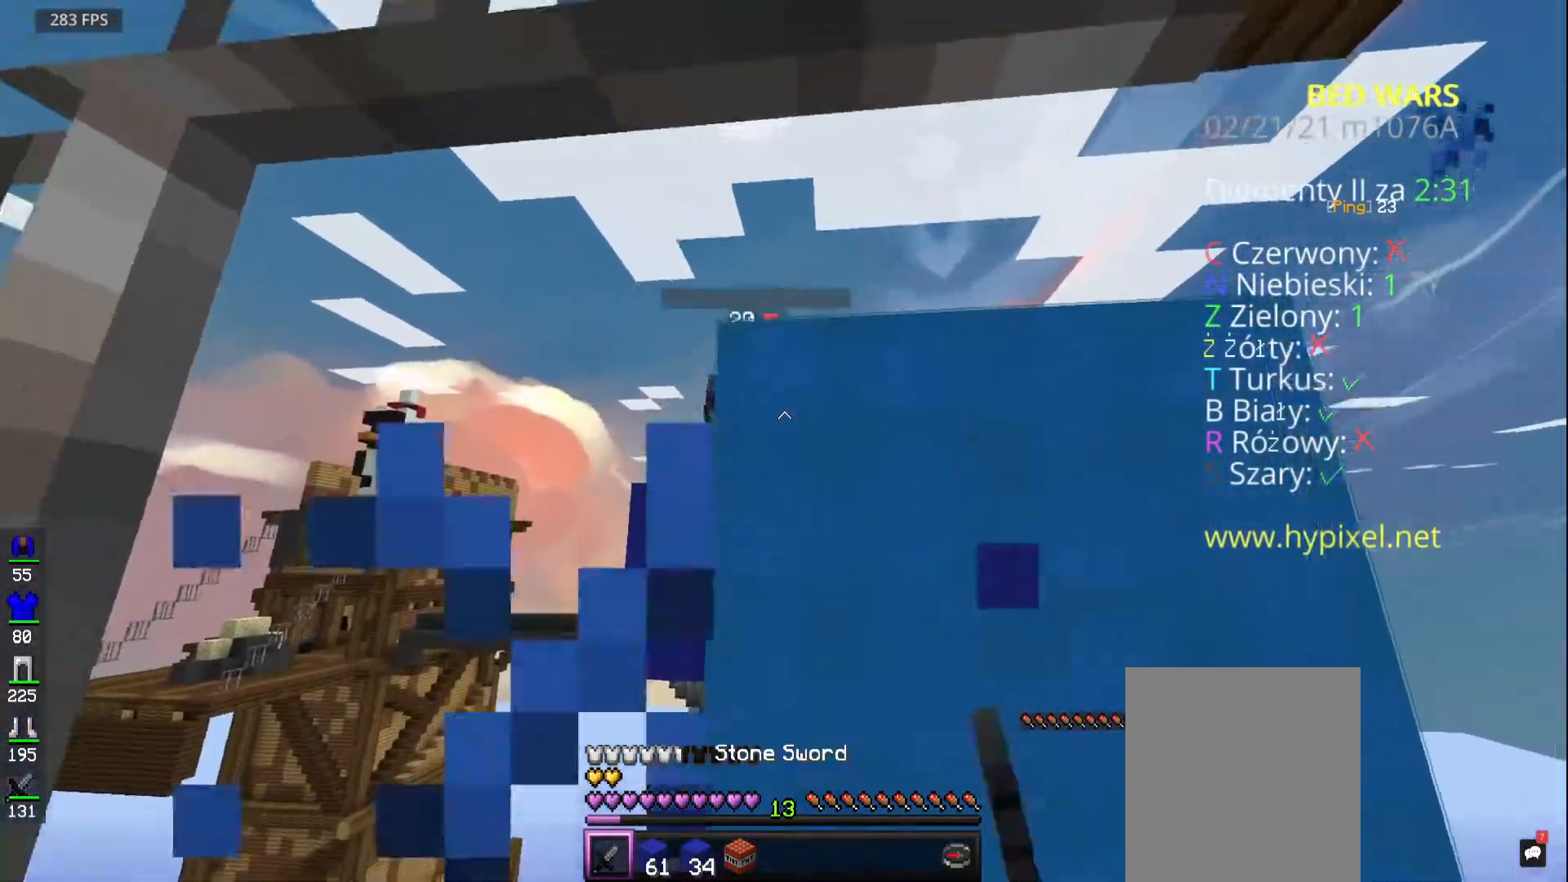
{"keys": [], "mouse": ["left"]}
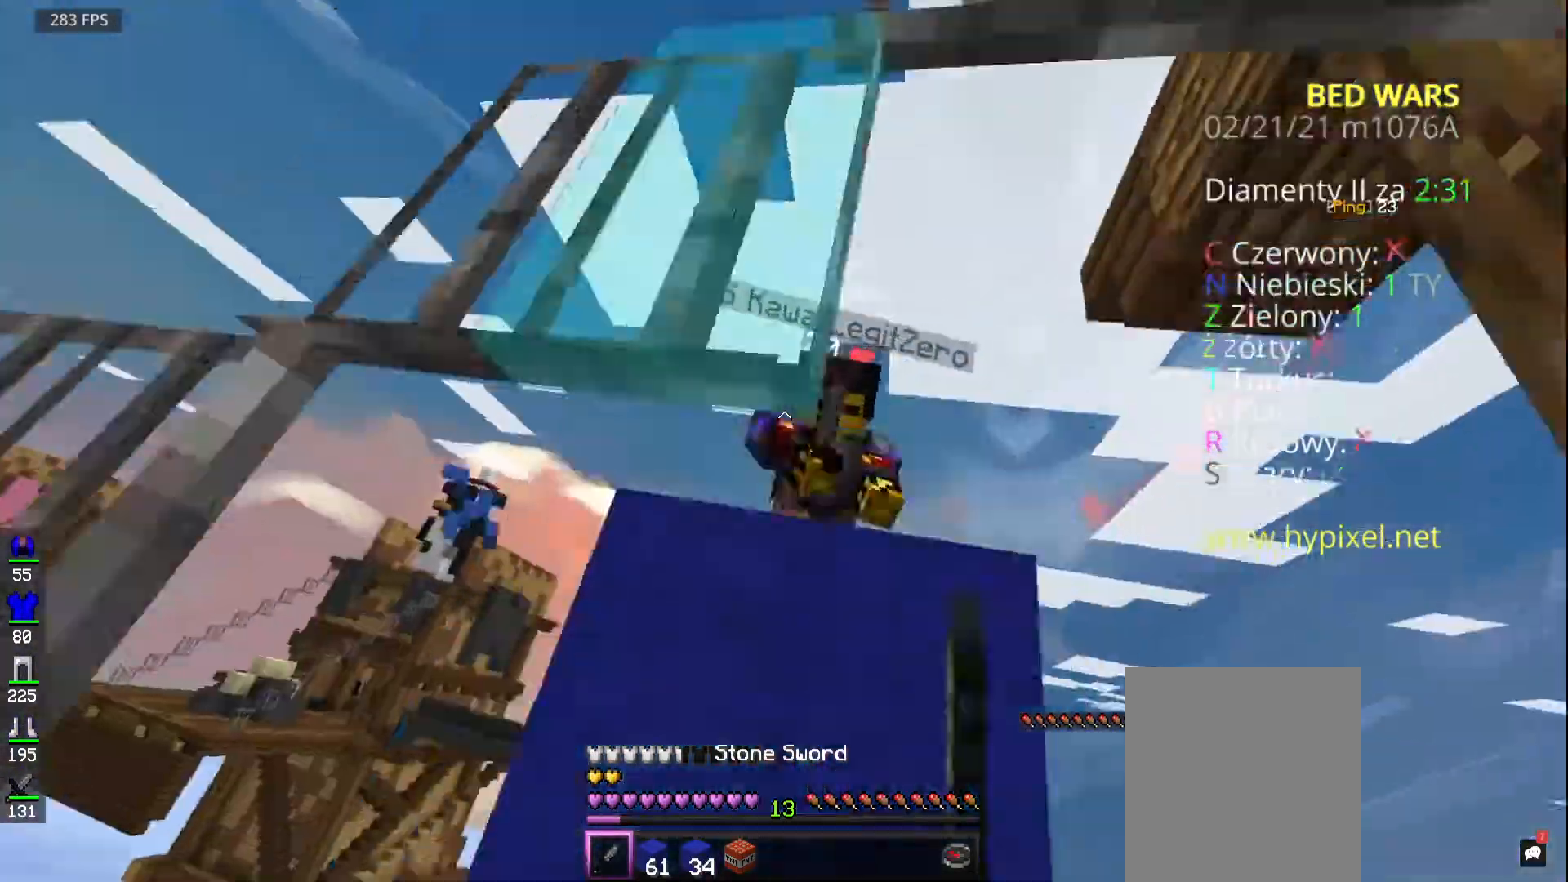
{"keys": ["d", "w"], "mouse": ["left"], "events": [[33, "space", "down"], [267, "w", "down"], [433, "d", "down"], [433, "space", "up"]]}